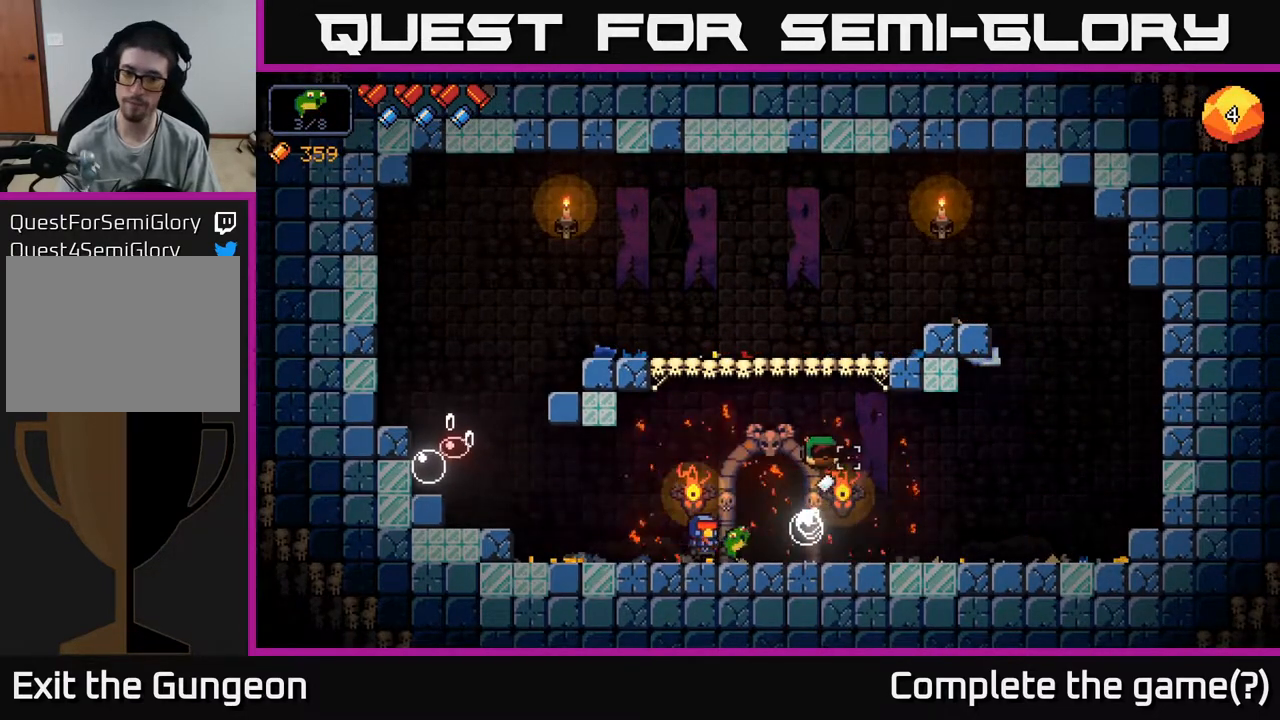
Gameplay with a controller (Xbox layout); each line is a JSON object with the inputs held at the frame after it. "events" lists button and stick changes between this image and that frame as [ms after this image, input, new state], when the widget could be followed in between.
{"buttons": [], "left_stick": "right", "right_stick": "up-right", "events": [[500, "left_stick", "right"]]}
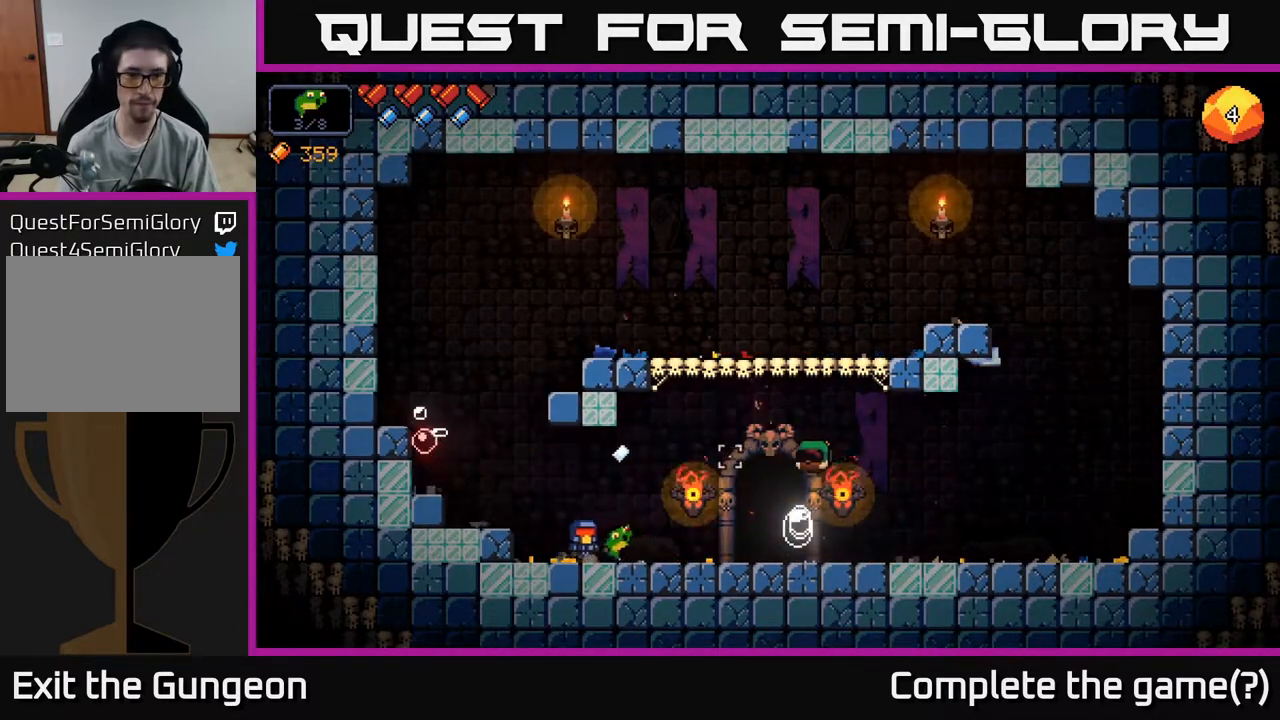
{"buttons": [], "left_stick": "right", "right_stick": "center", "events": [[100, "right_stick", "center"], [133, "A", "down"], [250, "A", "up"]]}
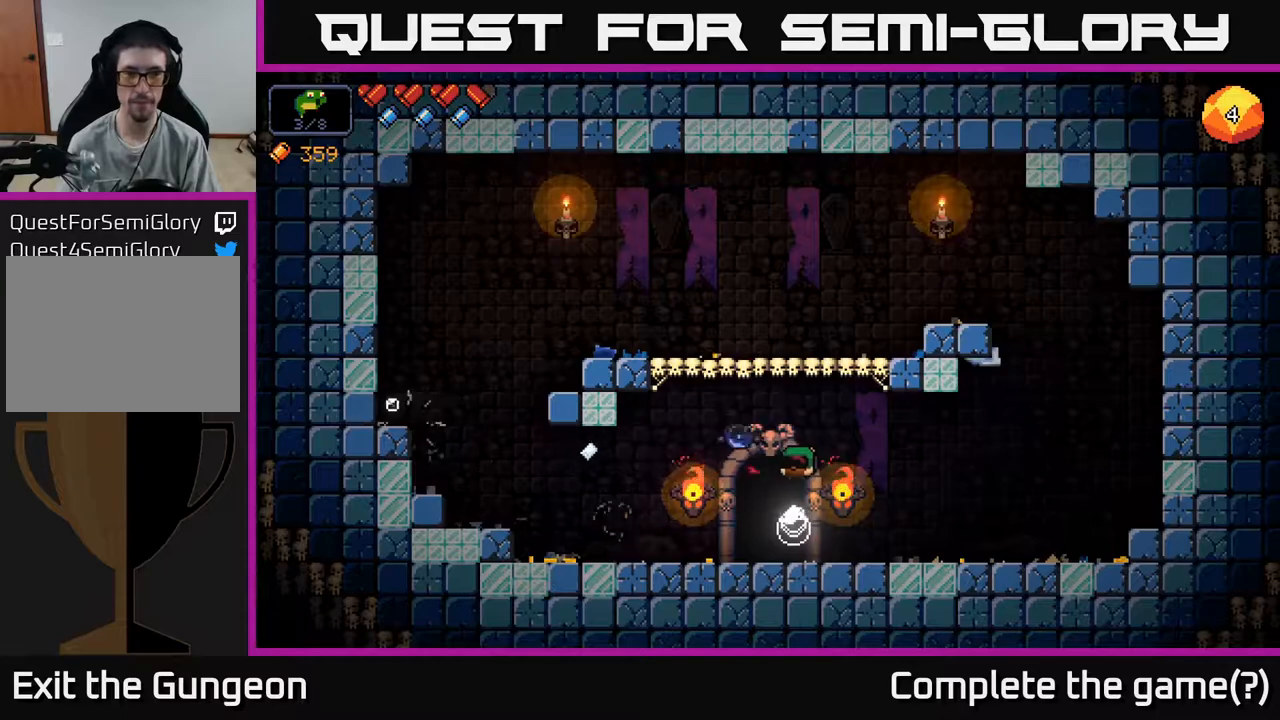
{"buttons": [], "left_stick": "center", "right_stick": "center", "events": [[133, "left_stick", "center"], [233, "X", "down"], [300, "X", "up"], [367, "X", "down"], [433, "X", "up"]]}
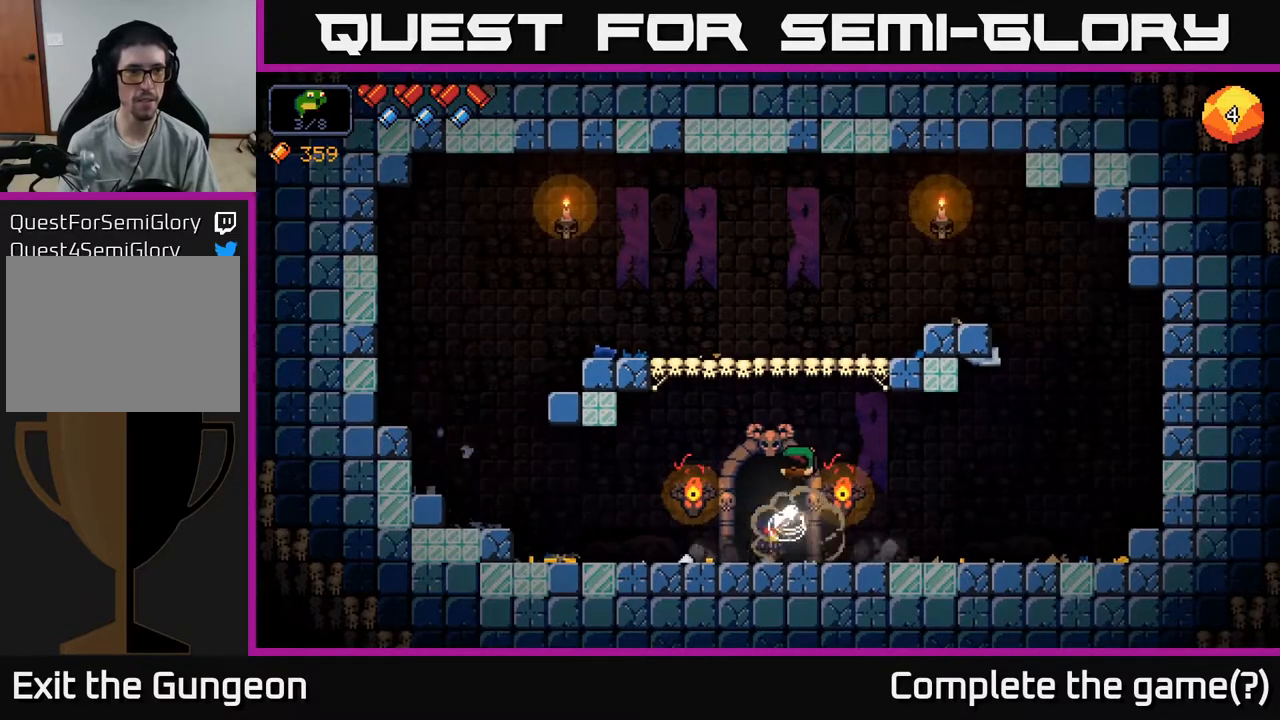
{"buttons": [], "left_stick": "center", "right_stick": "center", "events": [[17, "X", "down"], [83, "X", "up"]]}
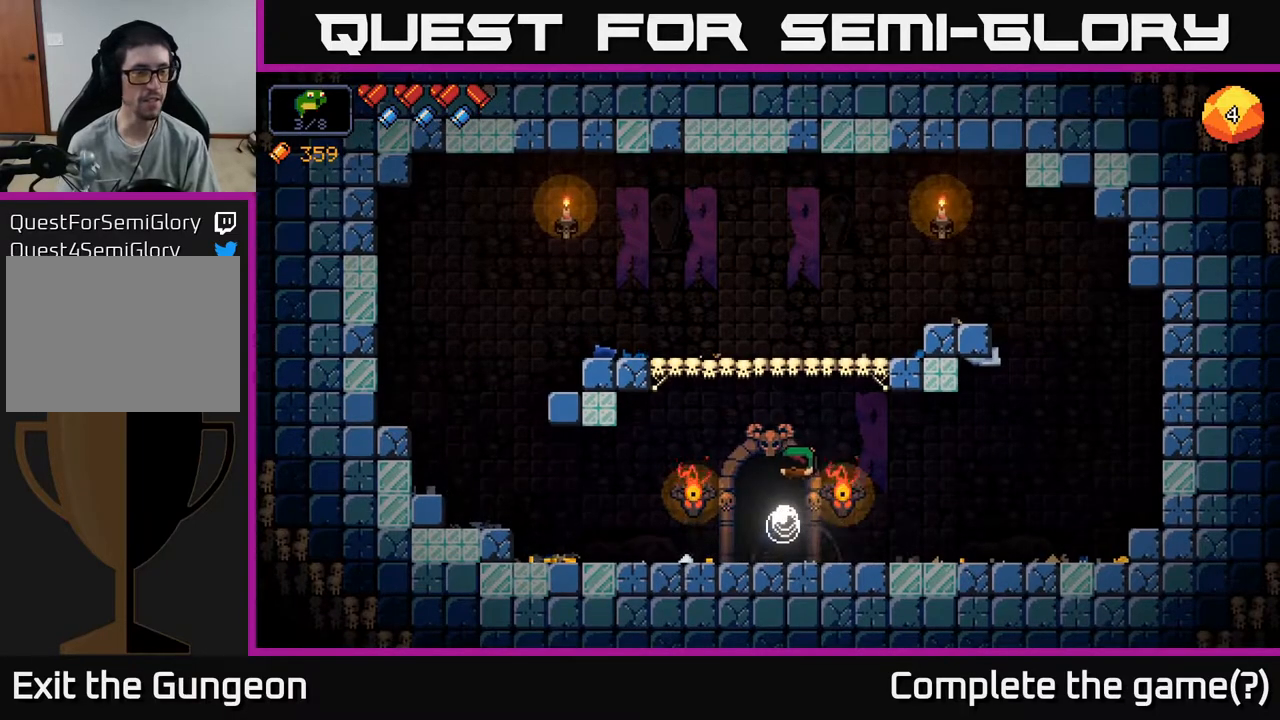
{"buttons": [], "left_stick": "center", "right_stick": "center", "events": [[33, "X", "down"], [117, "X", "up"]]}
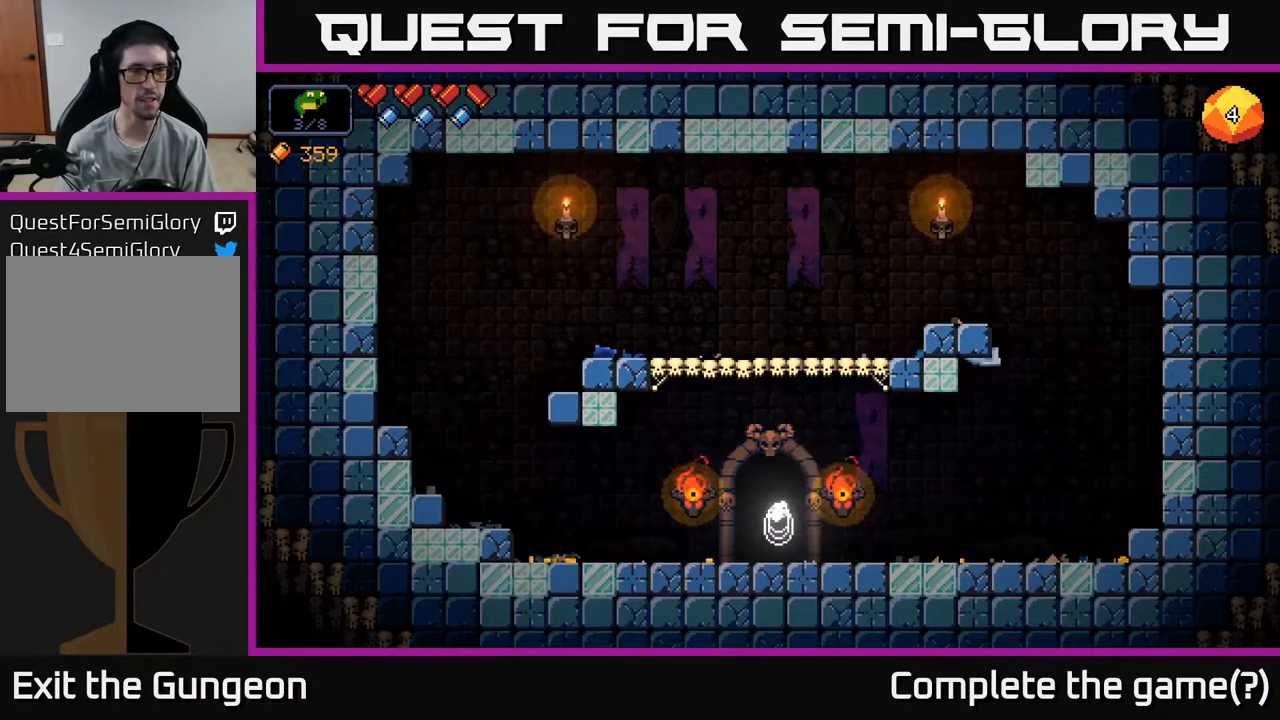
{"buttons": [], "left_stick": "center", "right_stick": "center", "events": []}
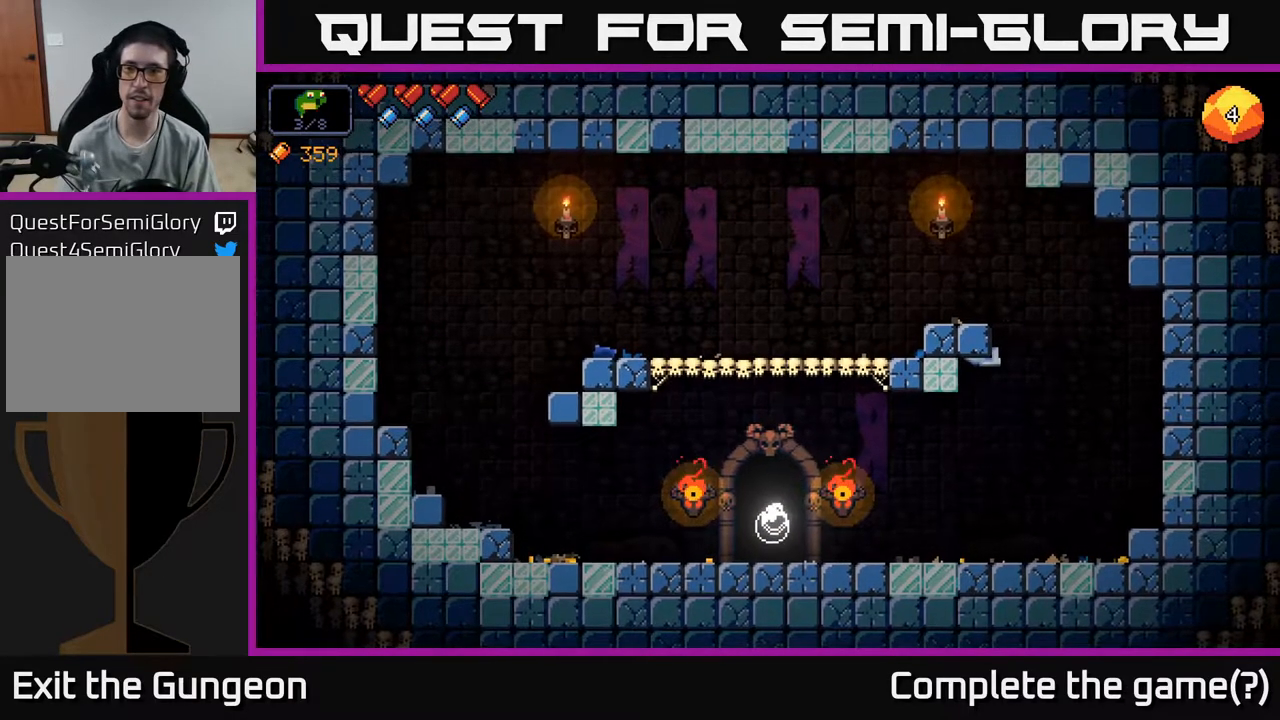
{"buttons": [], "left_stick": "center", "right_stick": "center", "events": []}
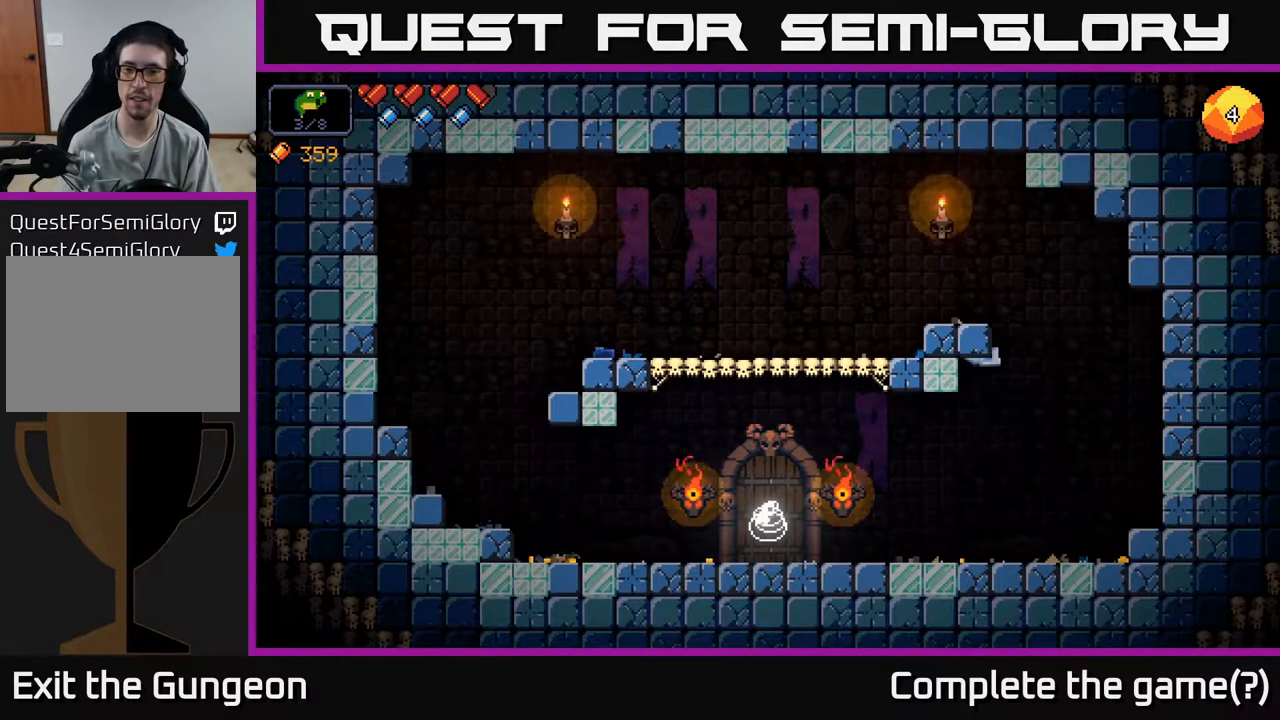
{"buttons": [], "left_stick": "center", "right_stick": "center", "events": []}
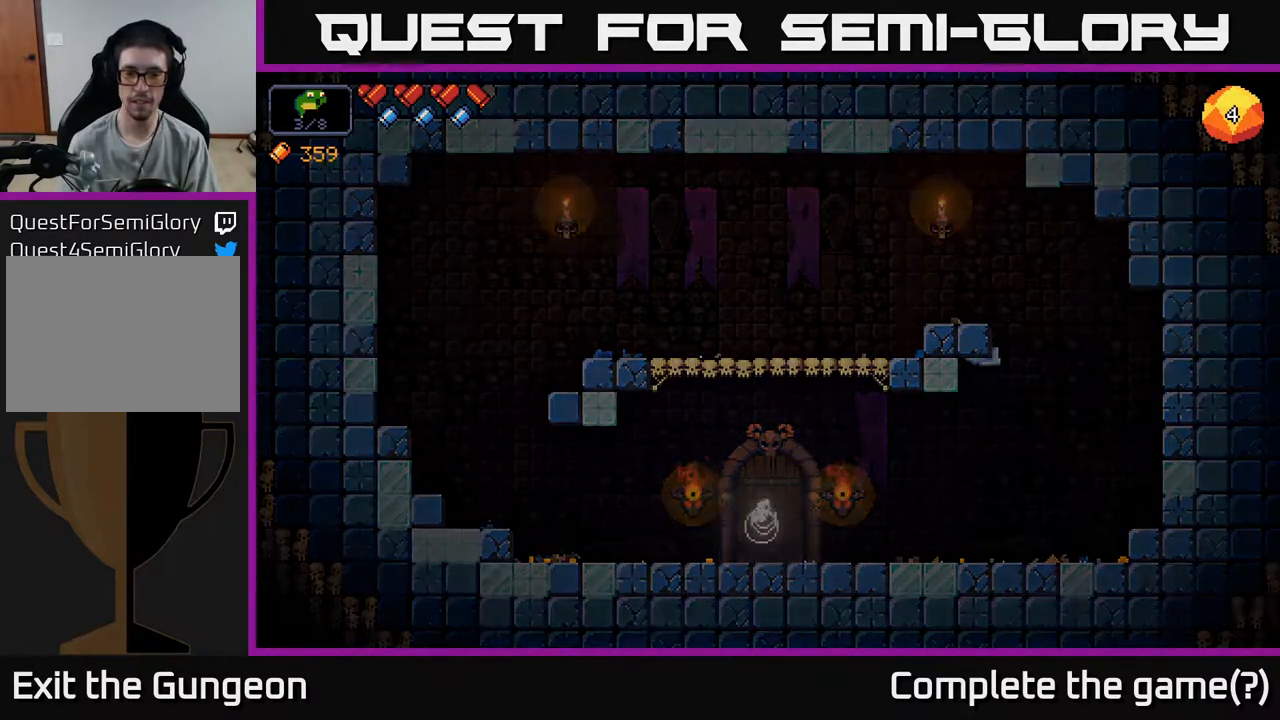
{"buttons": [], "left_stick": "center", "right_stick": "center", "events": []}
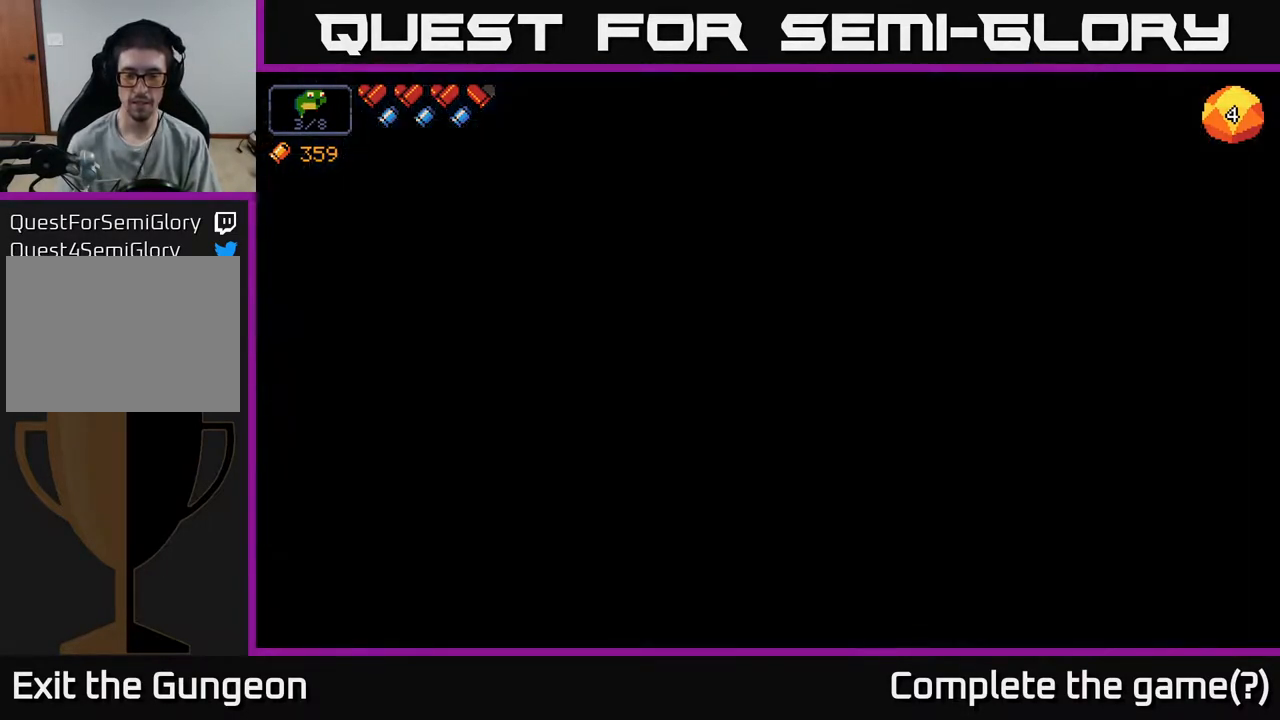
{"buttons": [], "left_stick": "center", "right_stick": "center", "events": []}
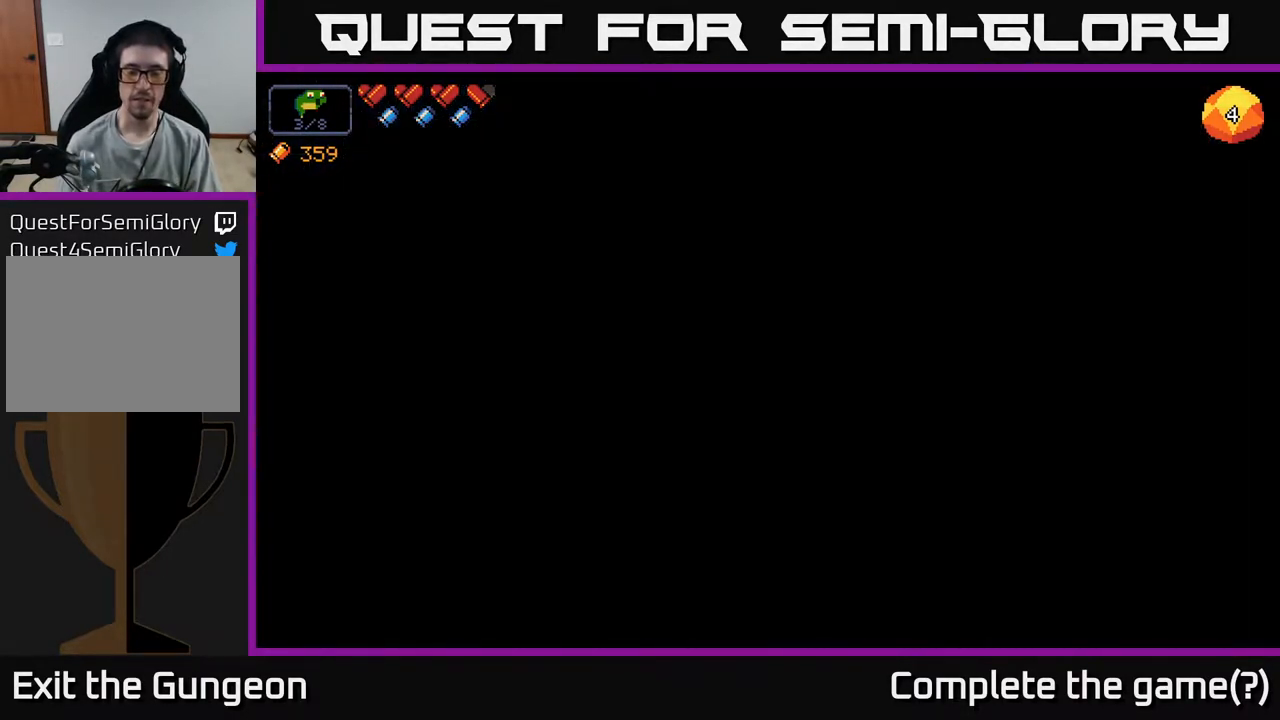
{"buttons": [], "left_stick": "center", "right_stick": "left", "events": [[17, "right_stick", "left"]]}
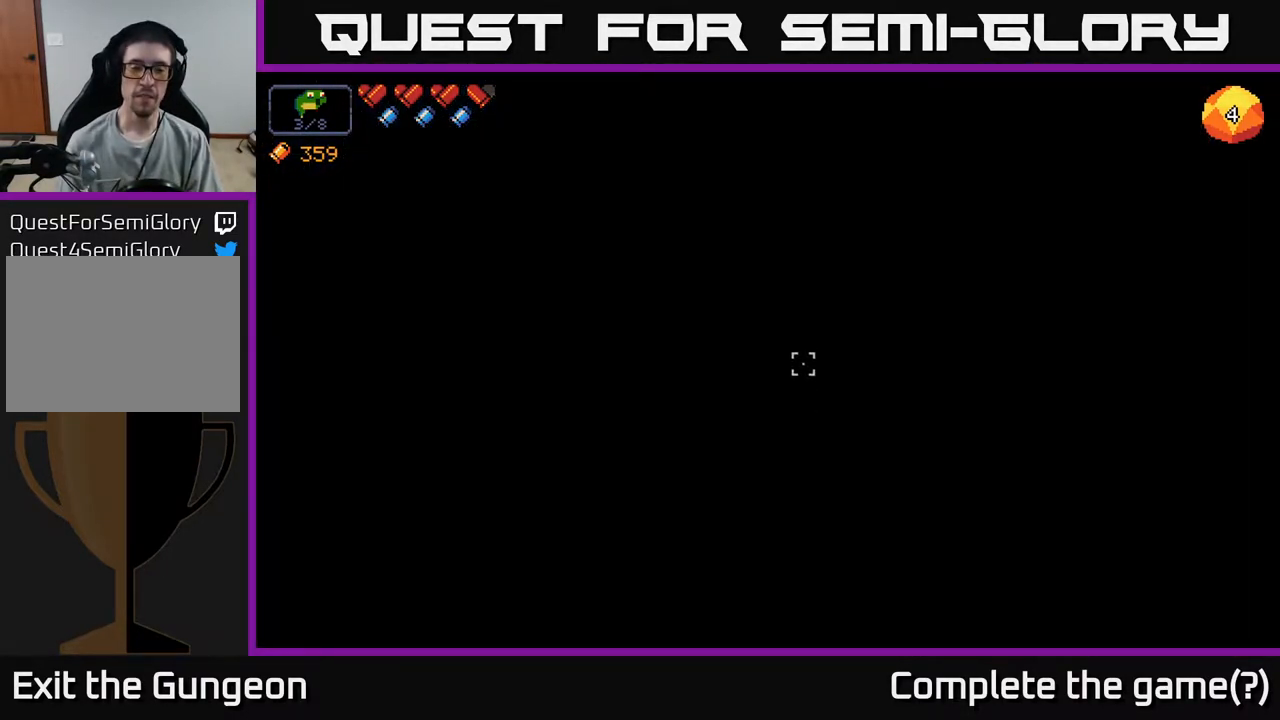
{"buttons": [], "left_stick": "center", "right_stick": "center", "events": [[83, "right_stick", "center"]]}
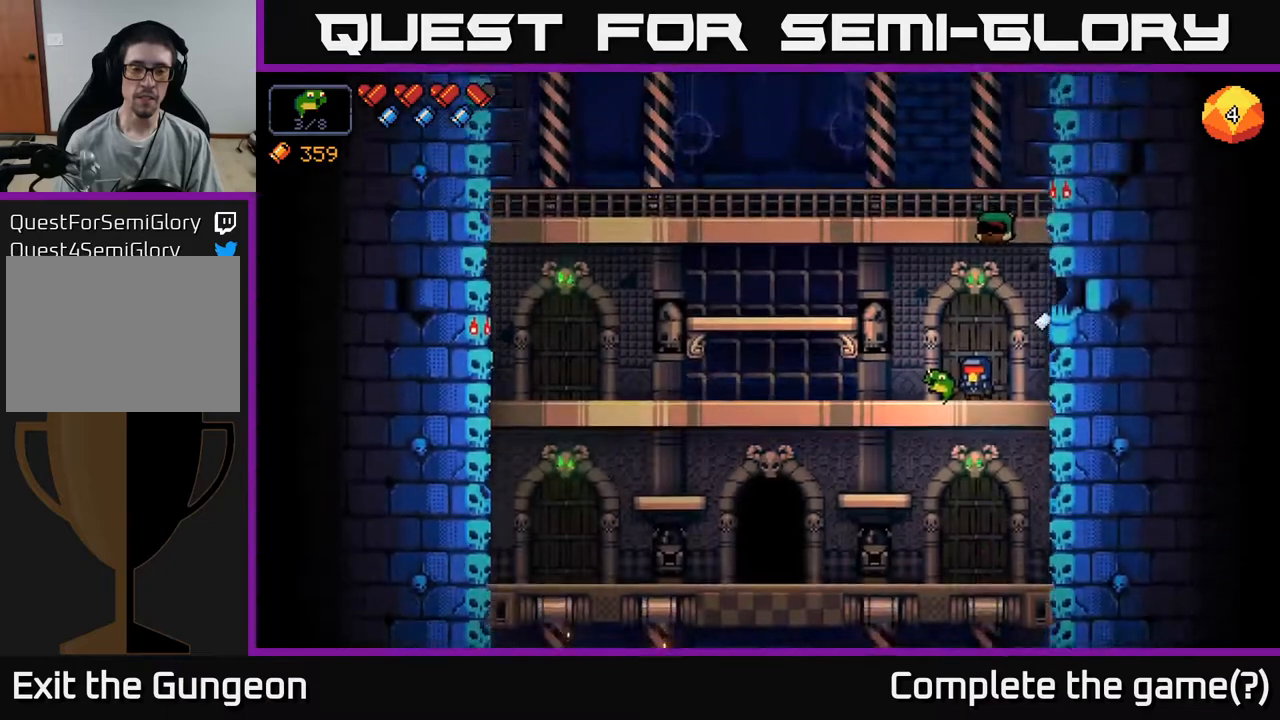
{"buttons": [], "left_stick": "left", "right_stick": "center", "events": [[83, "left_stick", "down"], [100, "A", "down"], [217, "A", "up"], [233, "left_stick", "down-left"], [350, "left_stick", "left"]]}
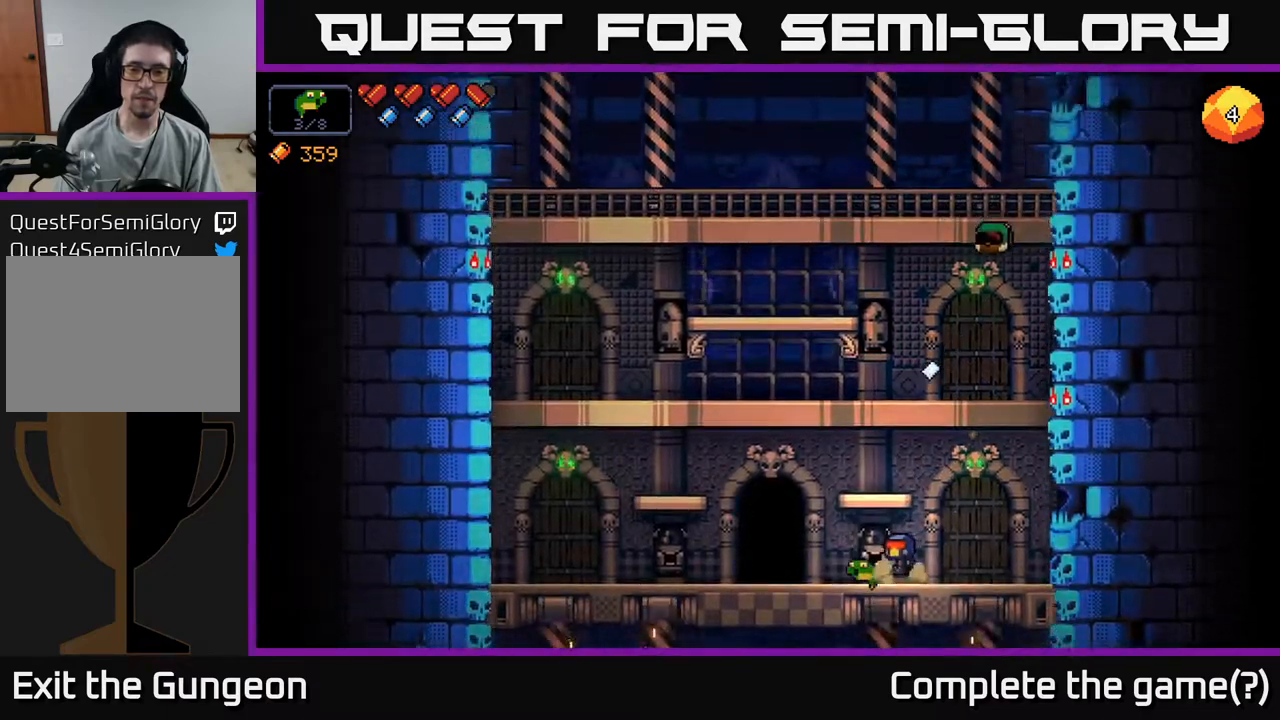
{"buttons": [], "left_stick": "center", "right_stick": "center", "events": [[417, "X", "down"], [467, "left_stick", "center"], [500, "X", "up"]]}
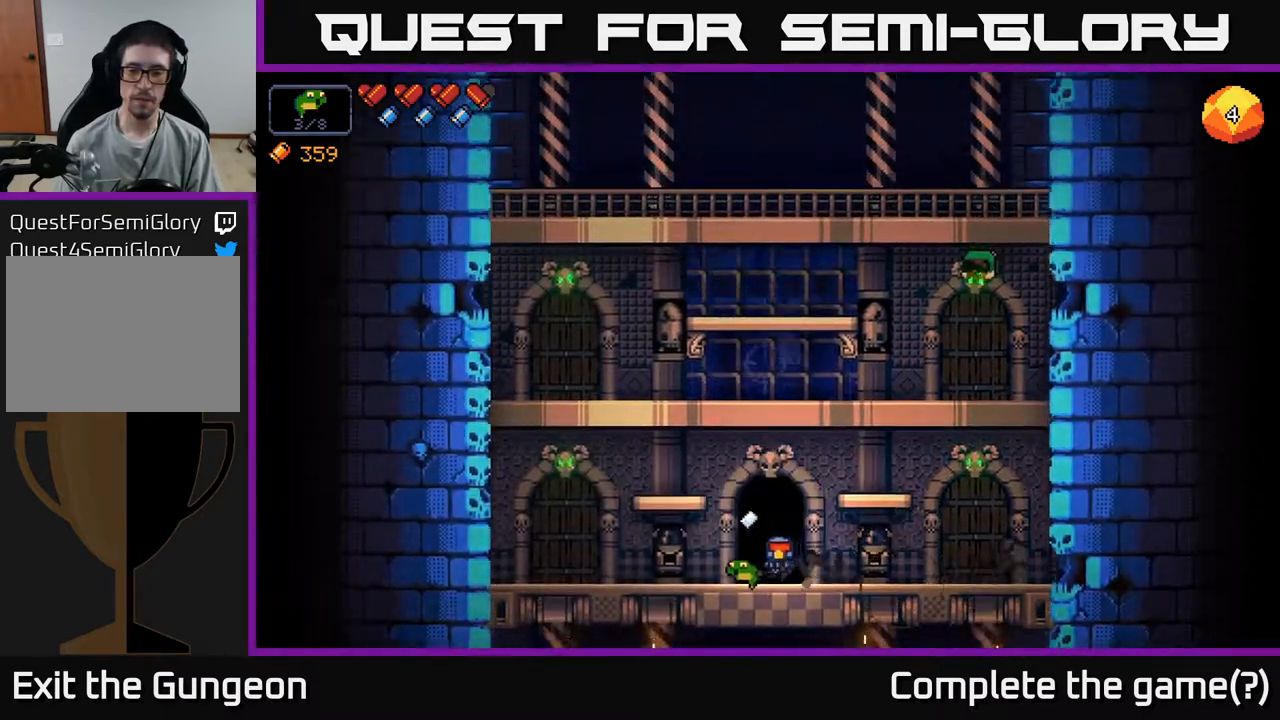
{"buttons": [], "left_stick": "center", "right_stick": "center", "events": []}
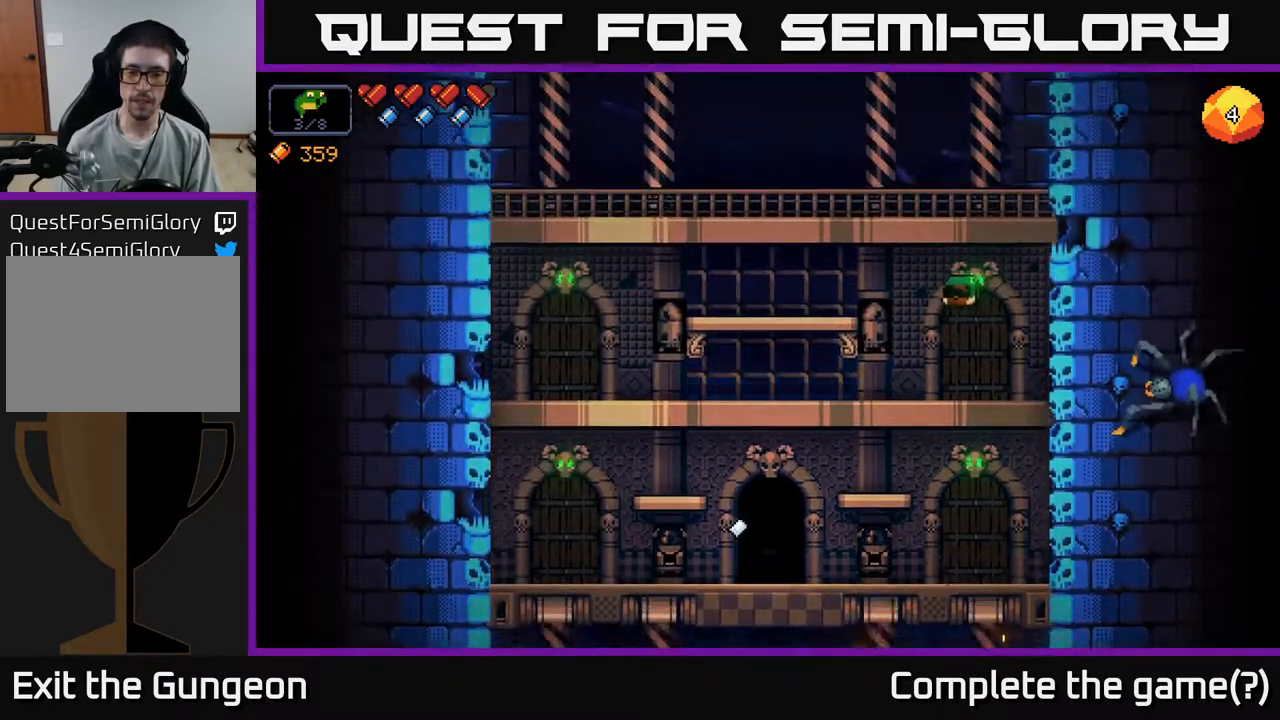
{"buttons": [], "left_stick": "center", "right_stick": "center", "events": []}
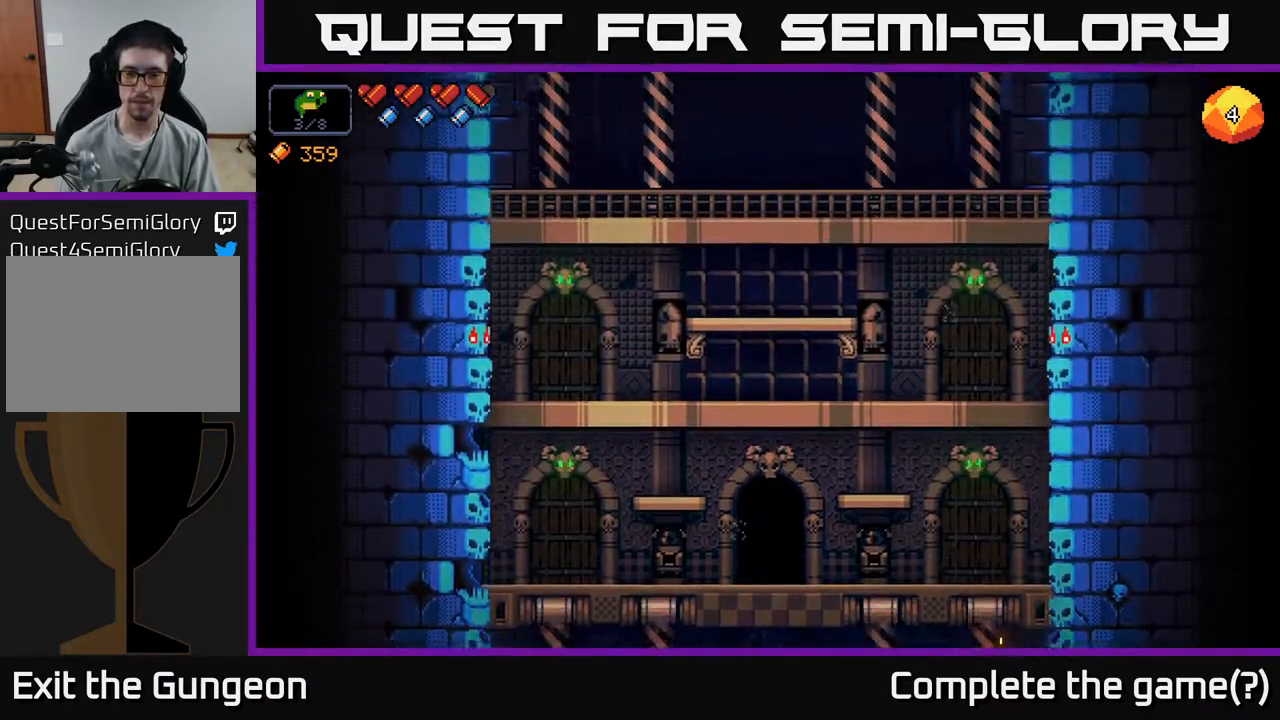
{"buttons": [], "left_stick": "center", "right_stick": "center", "events": []}
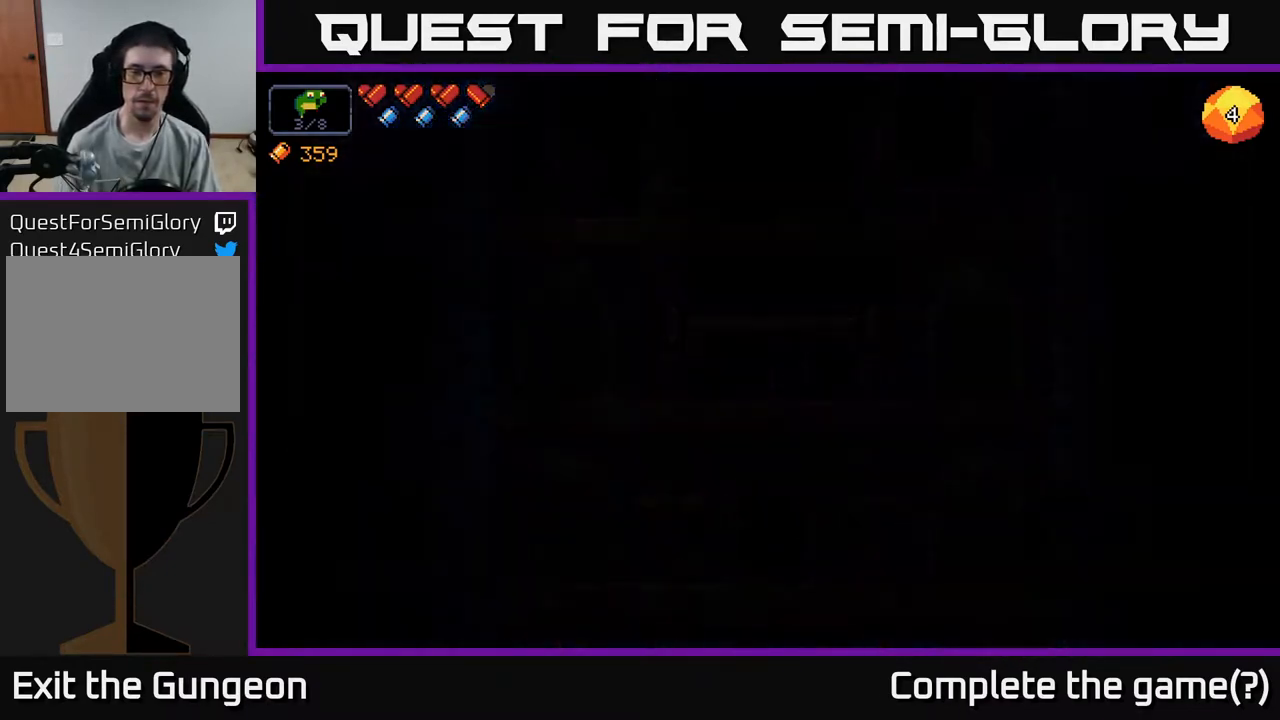
{"buttons": [], "left_stick": "center", "right_stick": "center", "events": []}
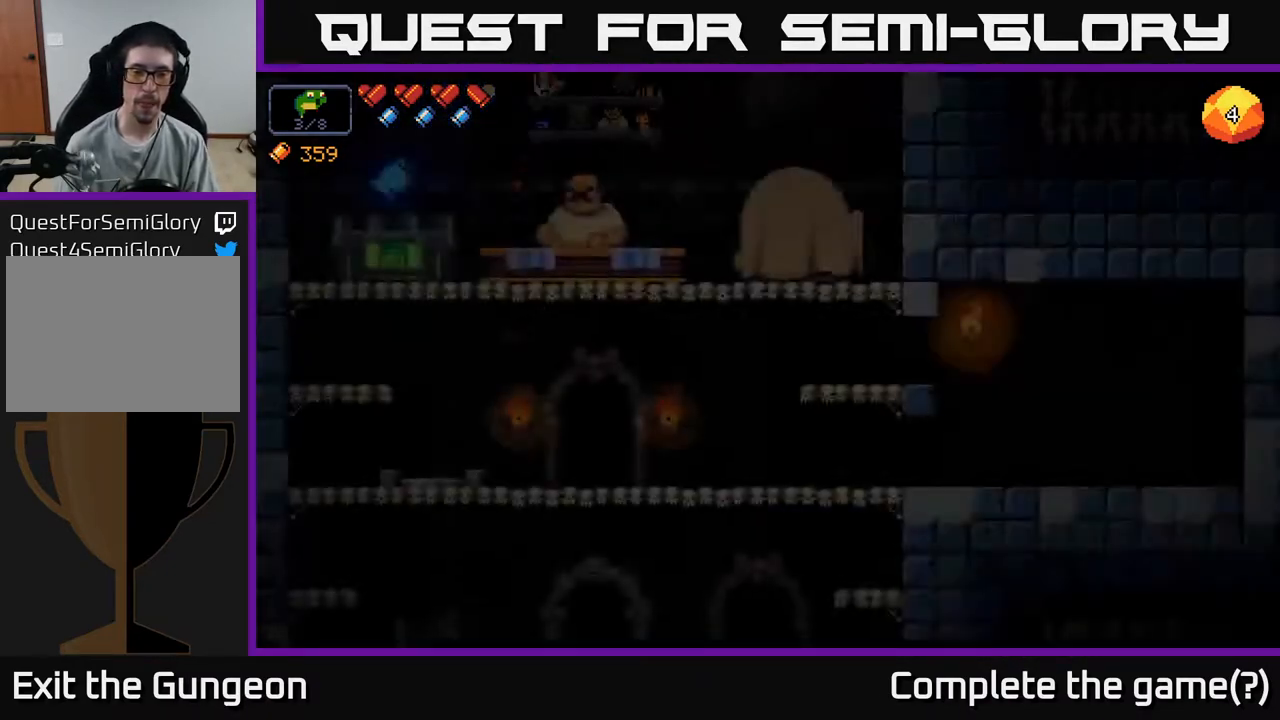
{"buttons": [], "left_stick": "center", "right_stick": "center", "events": []}
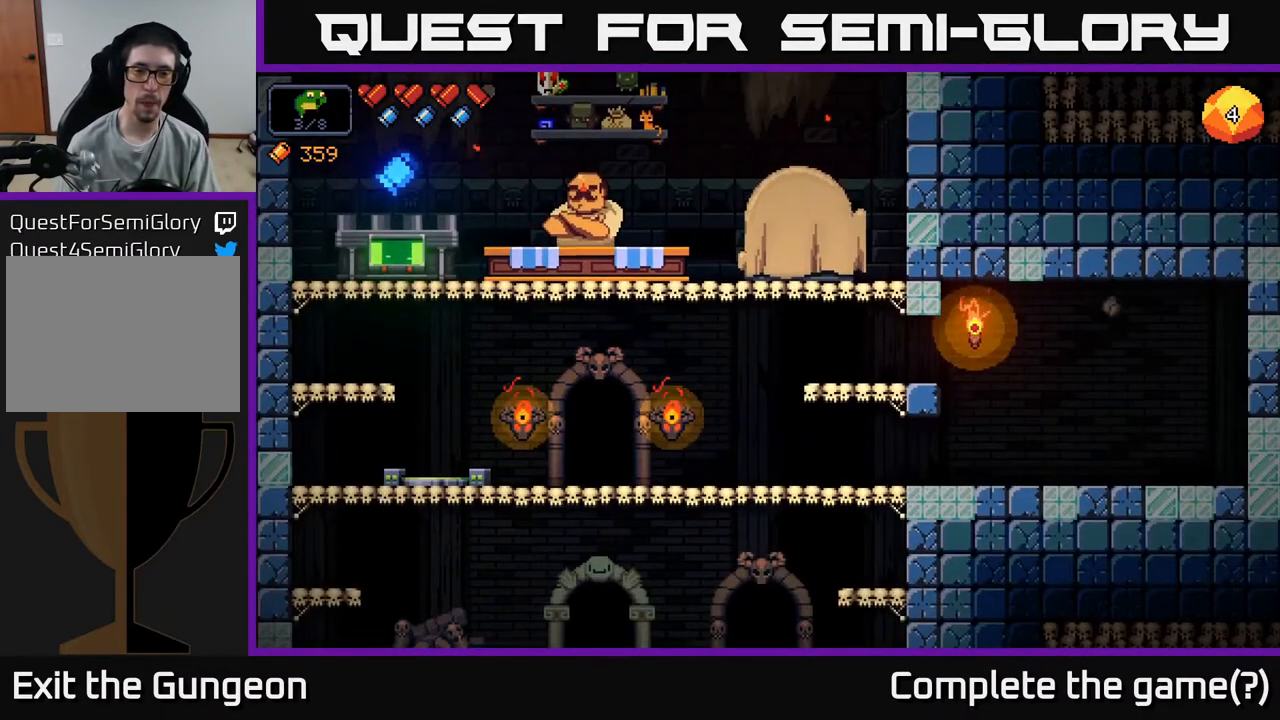
{"buttons": [], "left_stick": "center", "right_stick": "left", "events": [[217, "right_stick", "left"]]}
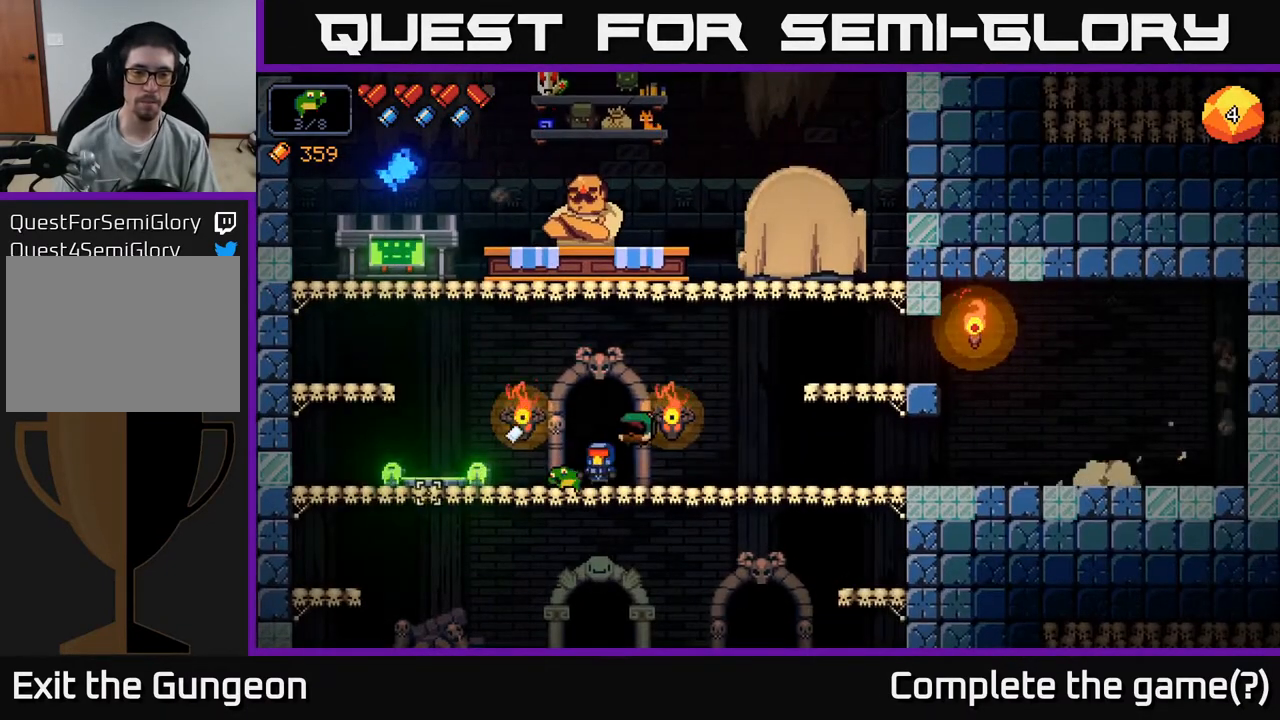
{"buttons": [], "left_stick": "right", "right_stick": "center", "events": [[133, "left_stick", "left"], [250, "right_stick", "center"], [433, "left_stick", "right"]]}
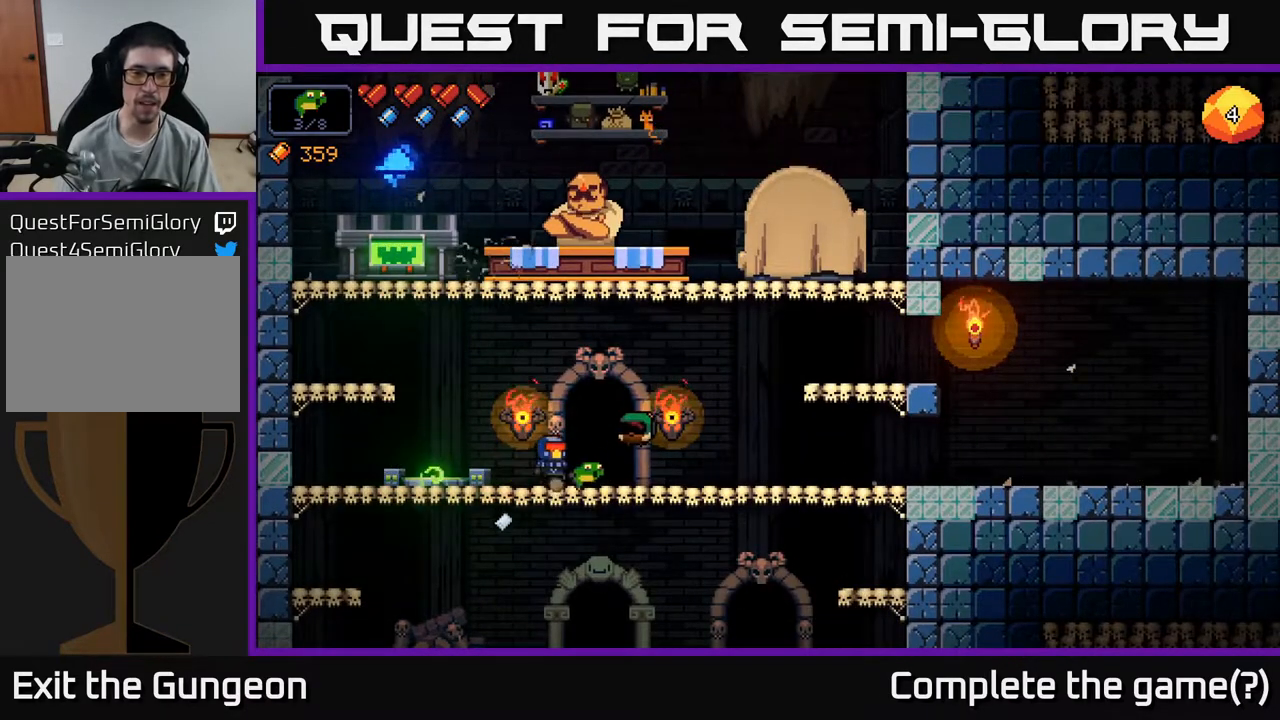
{"buttons": [], "left_stick": "right", "right_stick": "center", "events": []}
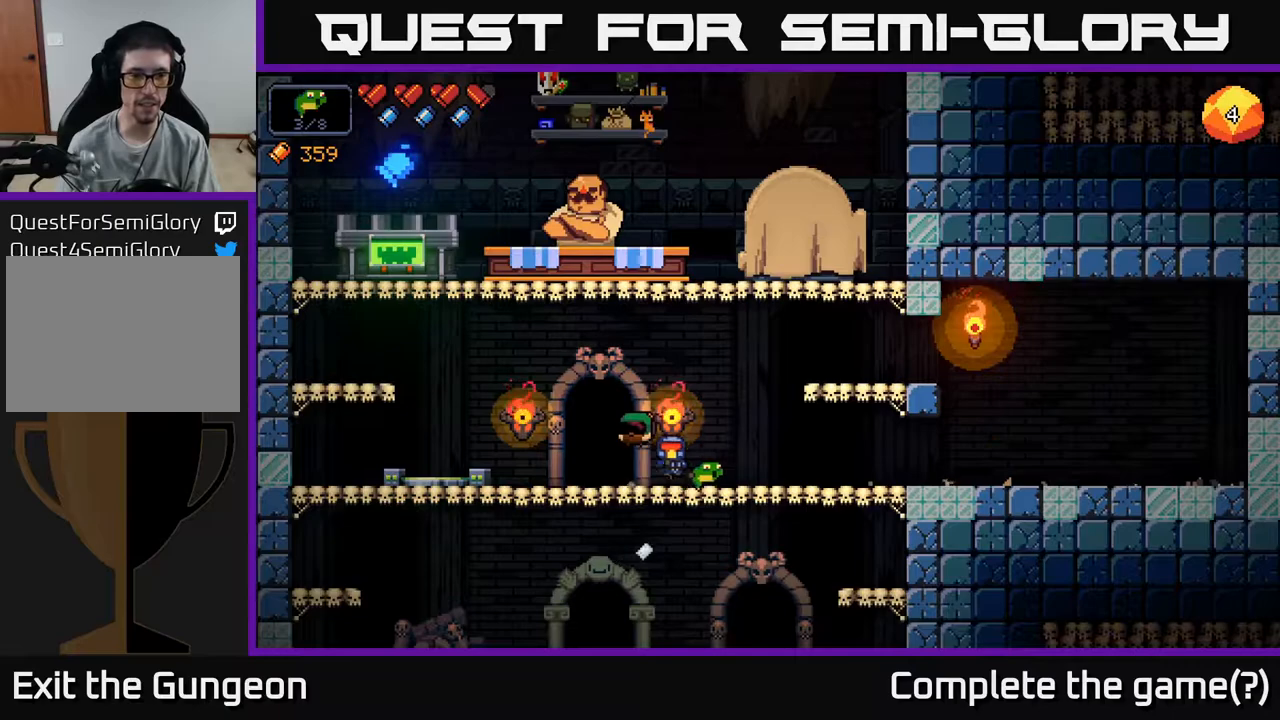
{"buttons": ["A"], "left_stick": "down", "right_stick": "center", "events": [[233, "left_stick", "center"], [450, "left_stick", "down"], [467, "A", "down"]]}
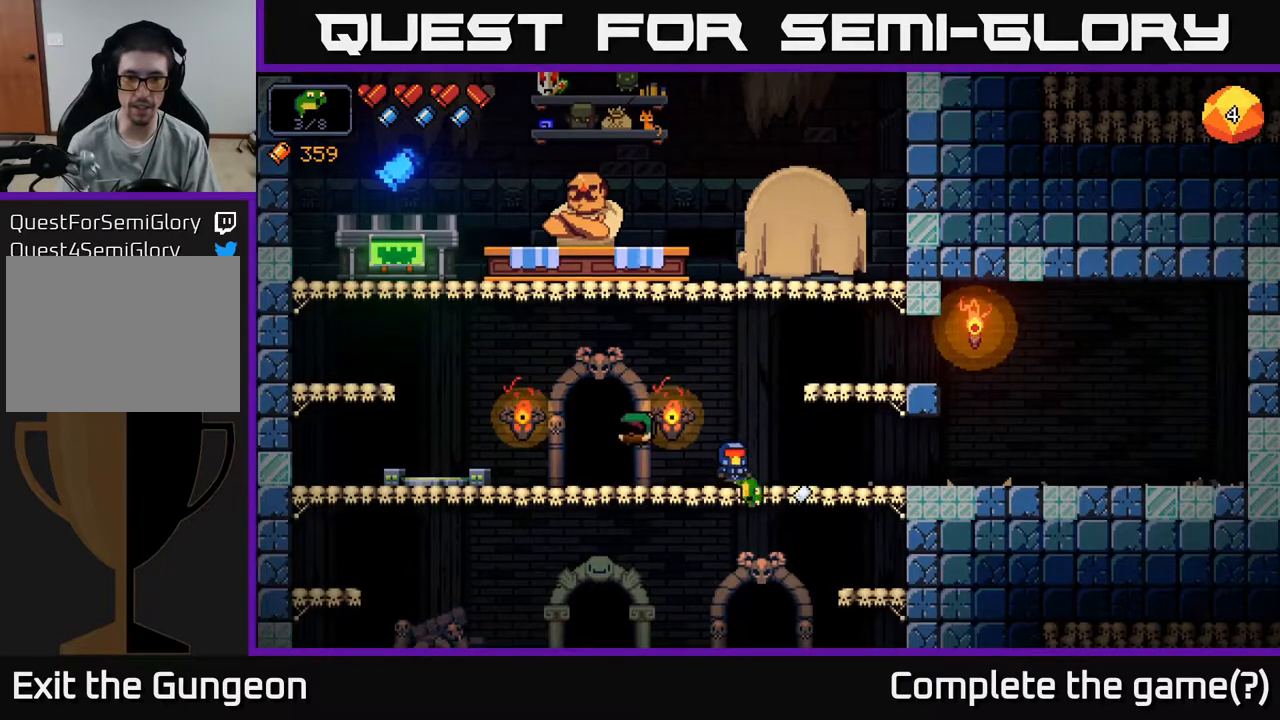
{"buttons": [], "left_stick": "left", "right_stick": "center", "events": [[67, "A", "up"], [183, "left_stick", "center"], [317, "left_stick", "left"]]}
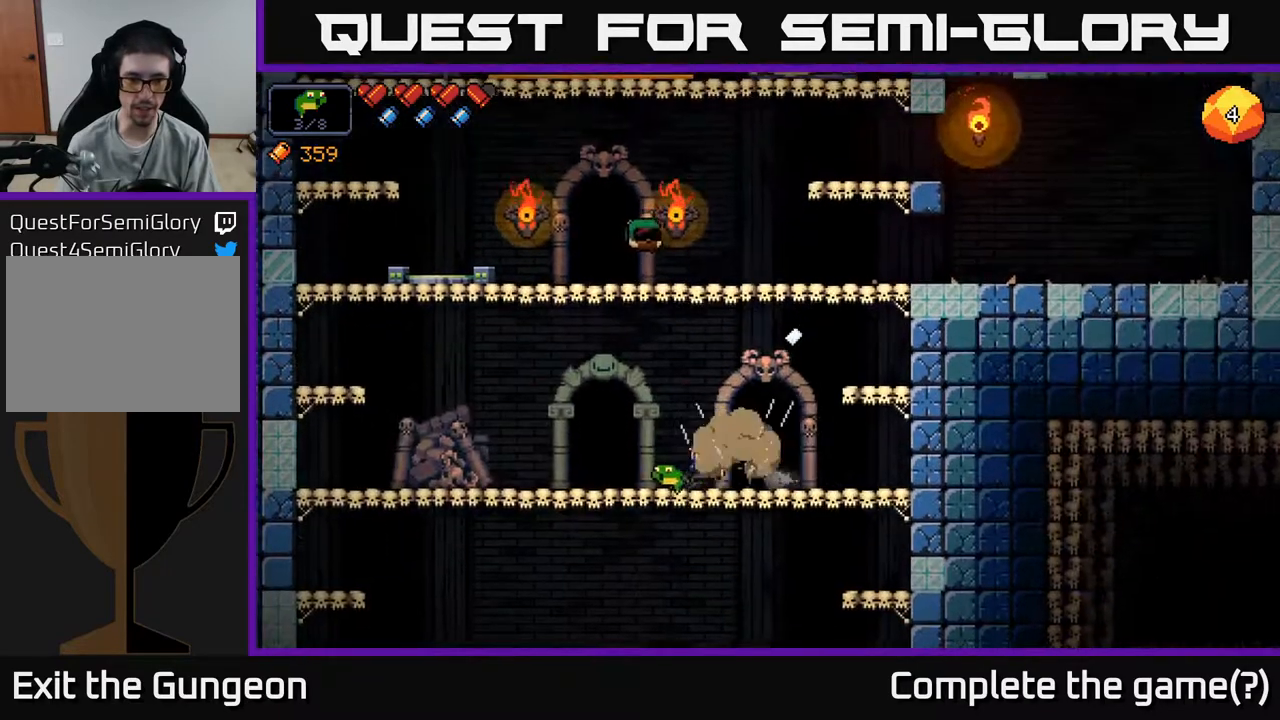
{"buttons": [], "left_stick": "center", "right_stick": "center", "events": [[267, "X", "down"], [317, "X", "up"], [317, "left_stick", "center"], [383, "X", "down"], [450, "X", "up"]]}
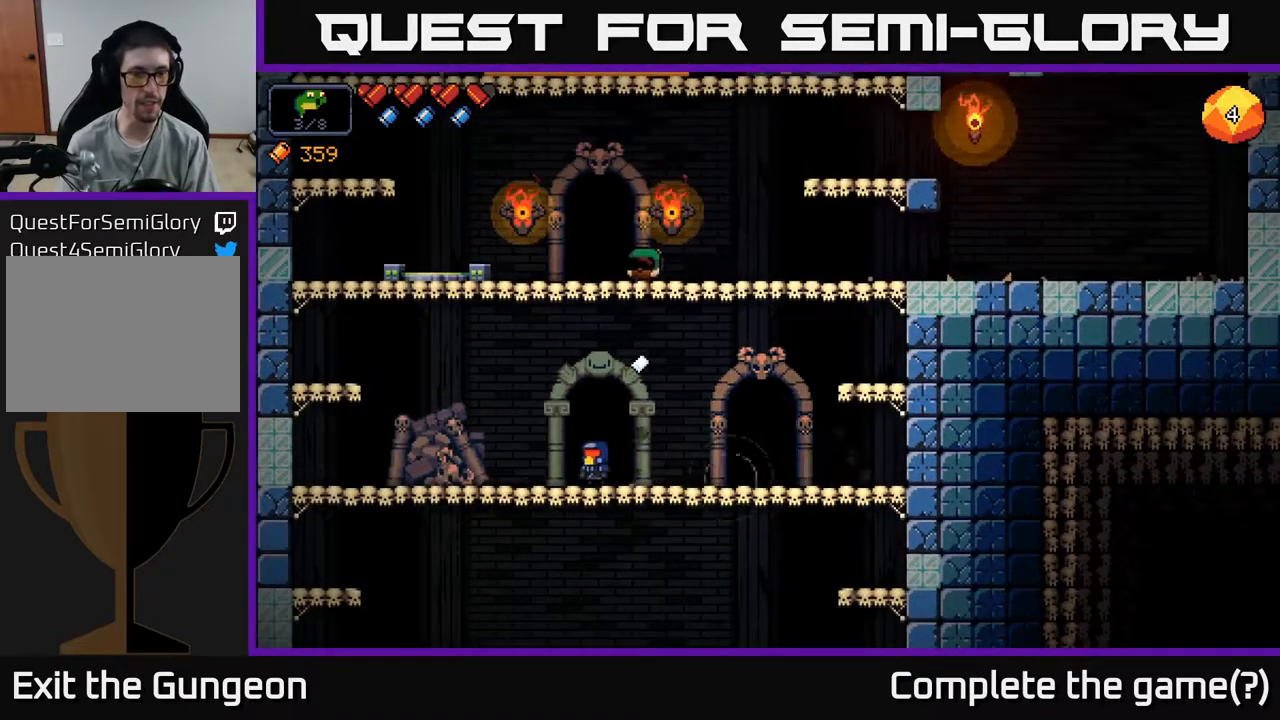
{"buttons": [], "left_stick": "center", "right_stick": "center", "events": [[33, "X", "down"], [100, "X", "up"], [183, "X", "down"], [250, "X", "up"], [367, "X", "down"], [433, "X", "up"]]}
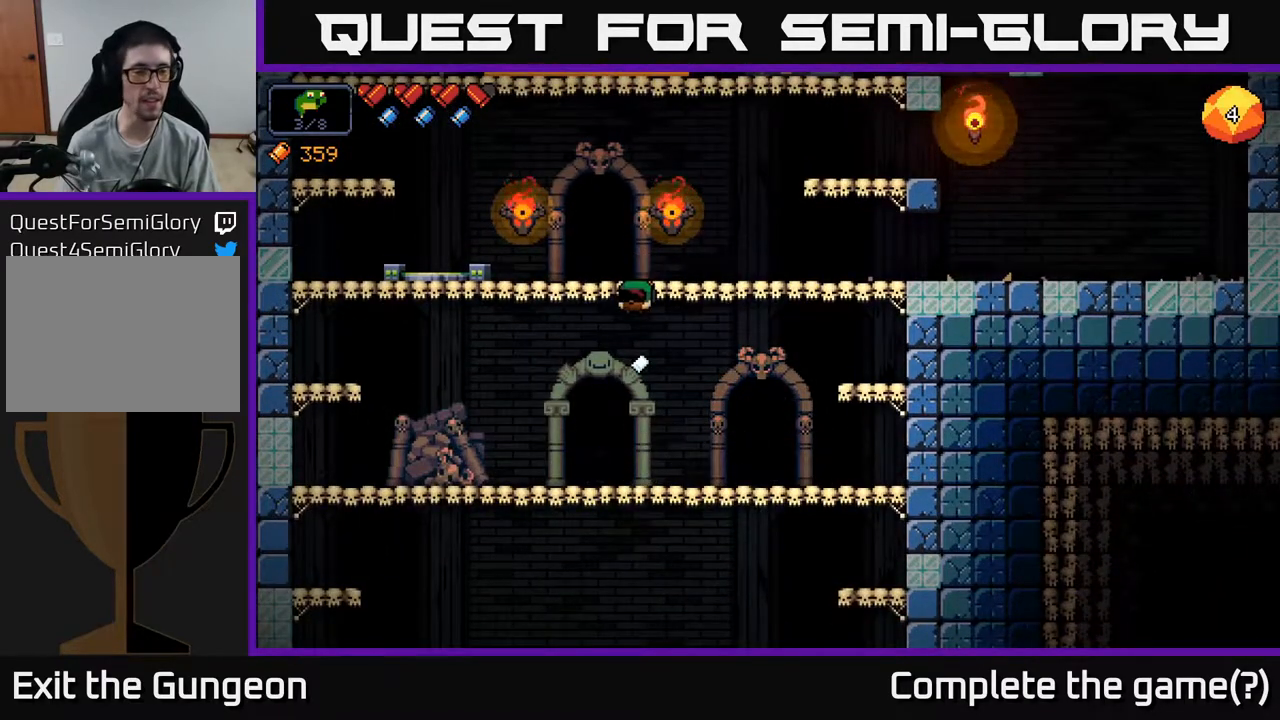
{"buttons": [], "left_stick": "center", "right_stick": "center", "events": [[17, "X", "down"], [100, "X", "up"]]}
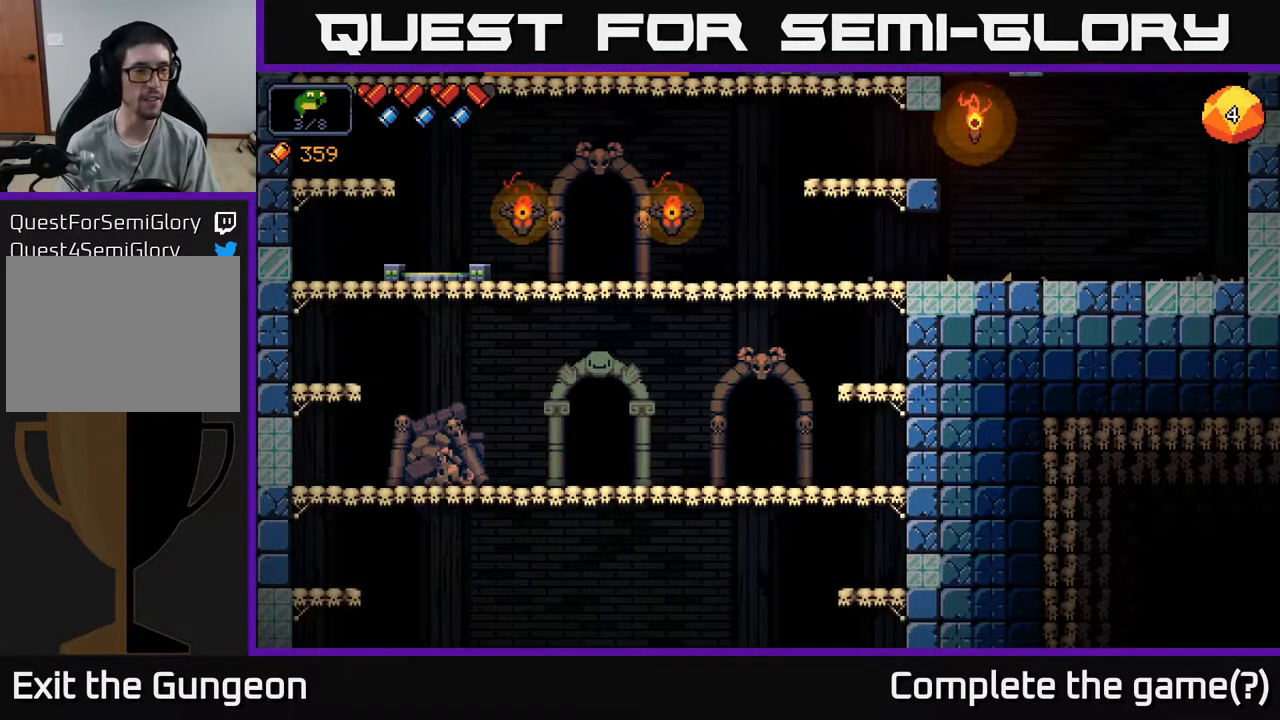
{"buttons": [], "left_stick": "center", "right_stick": "center", "events": []}
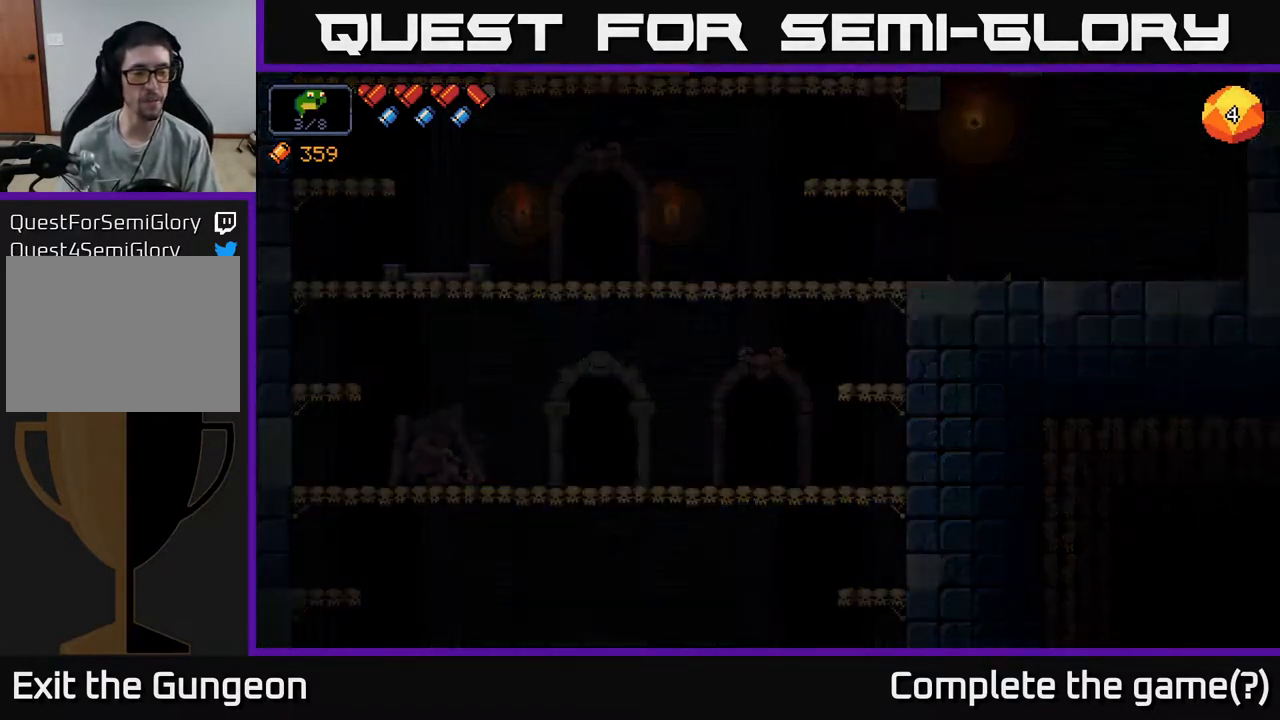
{"buttons": [], "left_stick": "center", "right_stick": "center", "events": []}
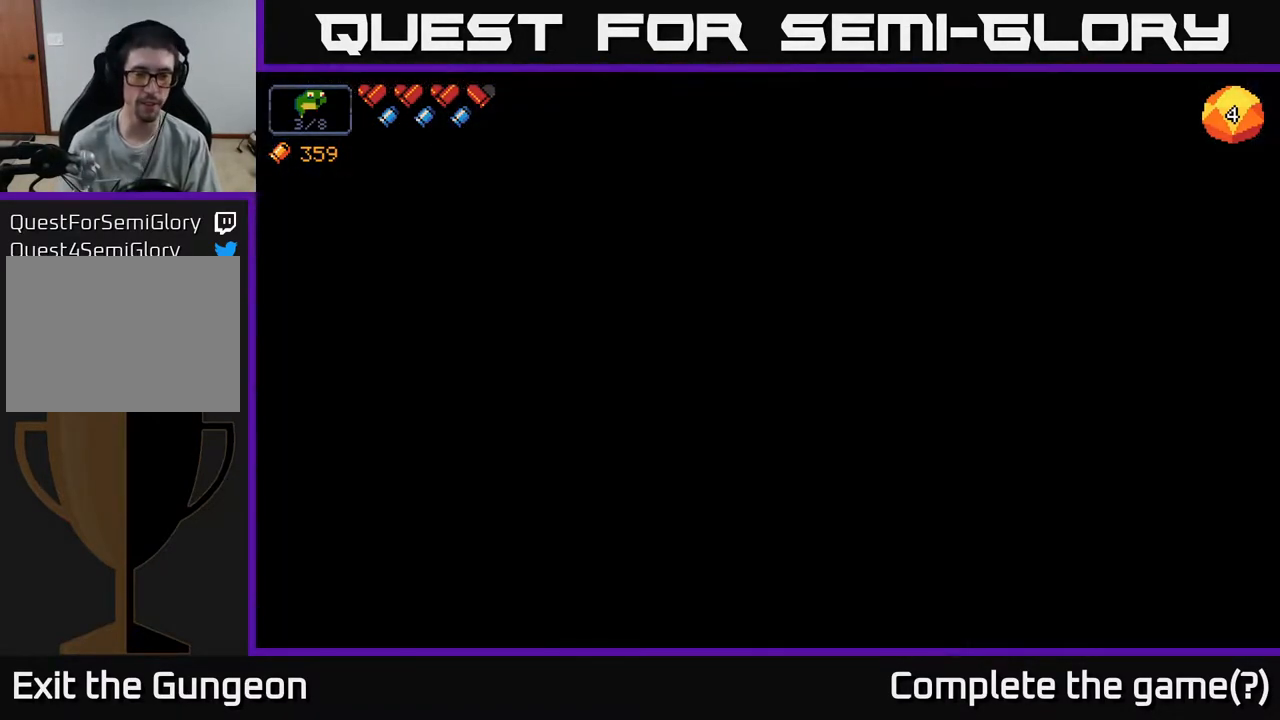
{"buttons": [], "left_stick": "center", "right_stick": "center", "events": []}